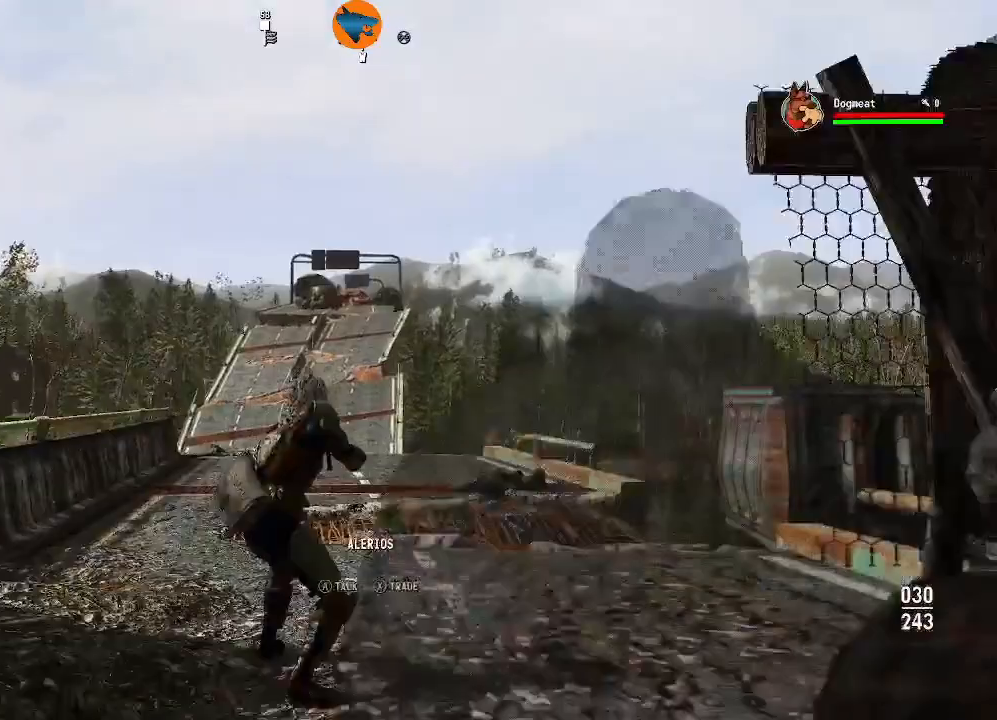
Gameplay with a controller (Xbox layout); each line is a JSON object with the inputs held at the frame after it (dt_ms = milliseconds from this image to that frame). "events" lists button and stick changes between this image and that frame as [ms after this image, input, new state], when the widget could be followed in between.
{"dt_ms": 500, "buttons": [], "left_stick": "center", "right_stick": "center", "events": [[200, "SELECT", "down"], [300, "SELECT", "up"]]}
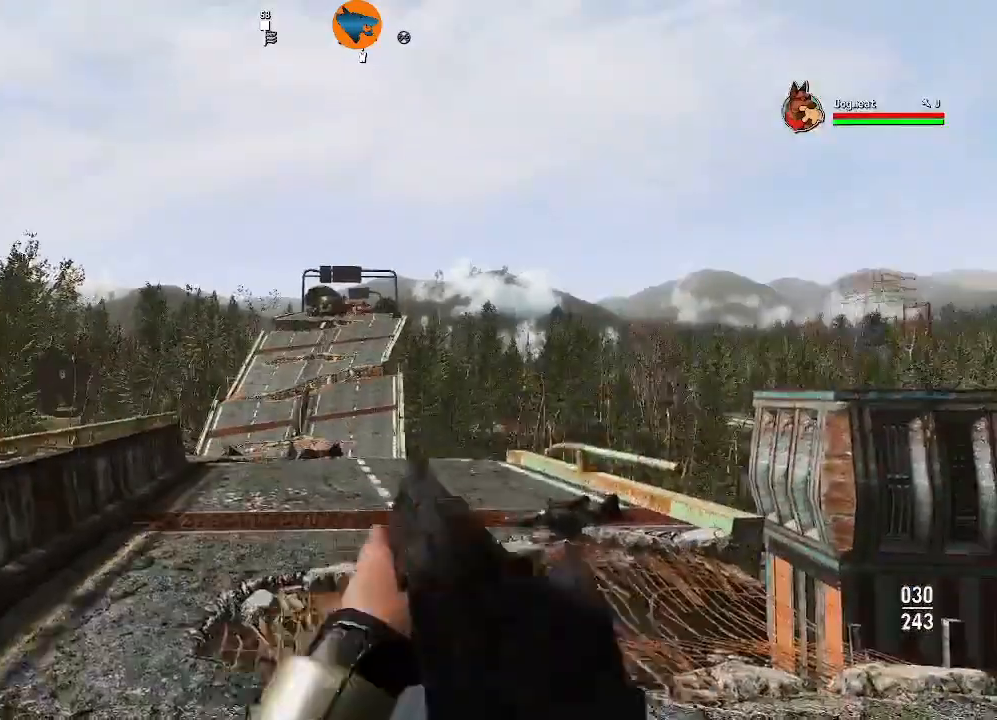
{"dt_ms": 500, "buttons": ["L3"], "left_stick": "up", "right_stick": "center", "events": [[133, "left_stick", "up"], [267, "right_stick", "down-left"], [433, "right_stick", "center"], [467, "L3", "down"]]}
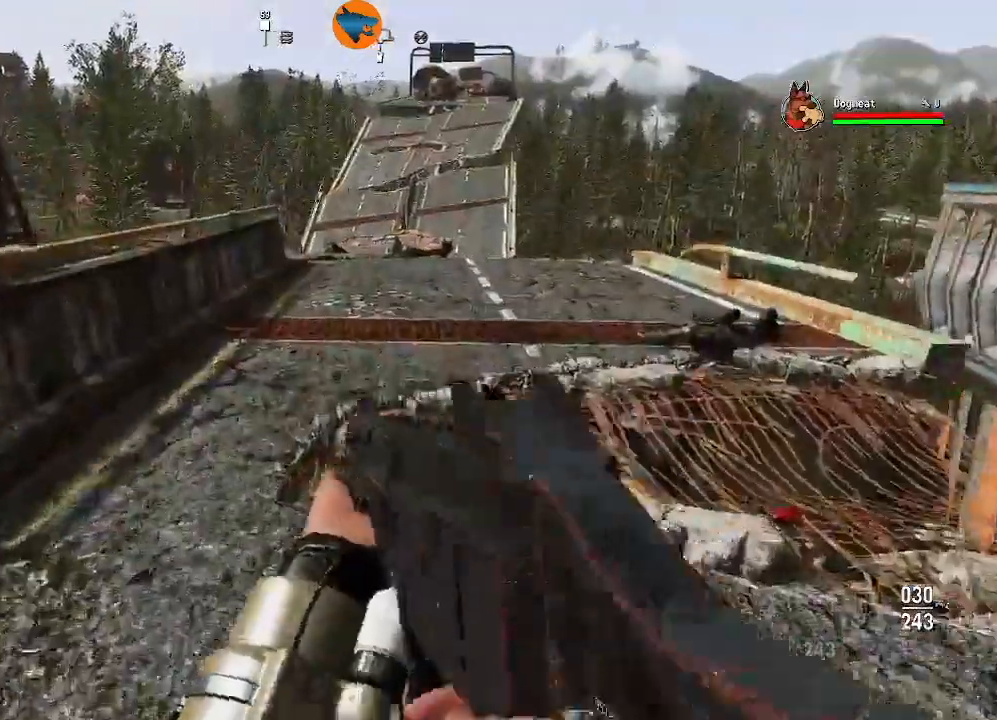
{"dt_ms": 500, "buttons": [], "left_stick": "up", "right_stick": "center"}
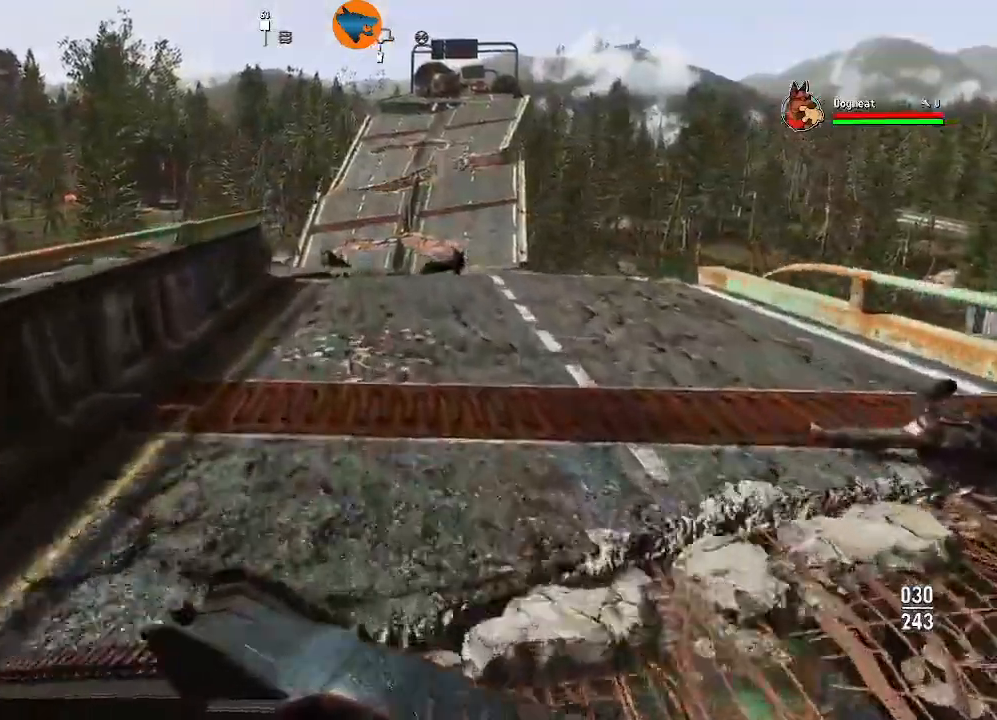
{"dt_ms": 500, "buttons": [], "left_stick": "up", "right_stick": "center", "events": [[367, "right_stick", "up-right"], [467, "right_stick", "center"]]}
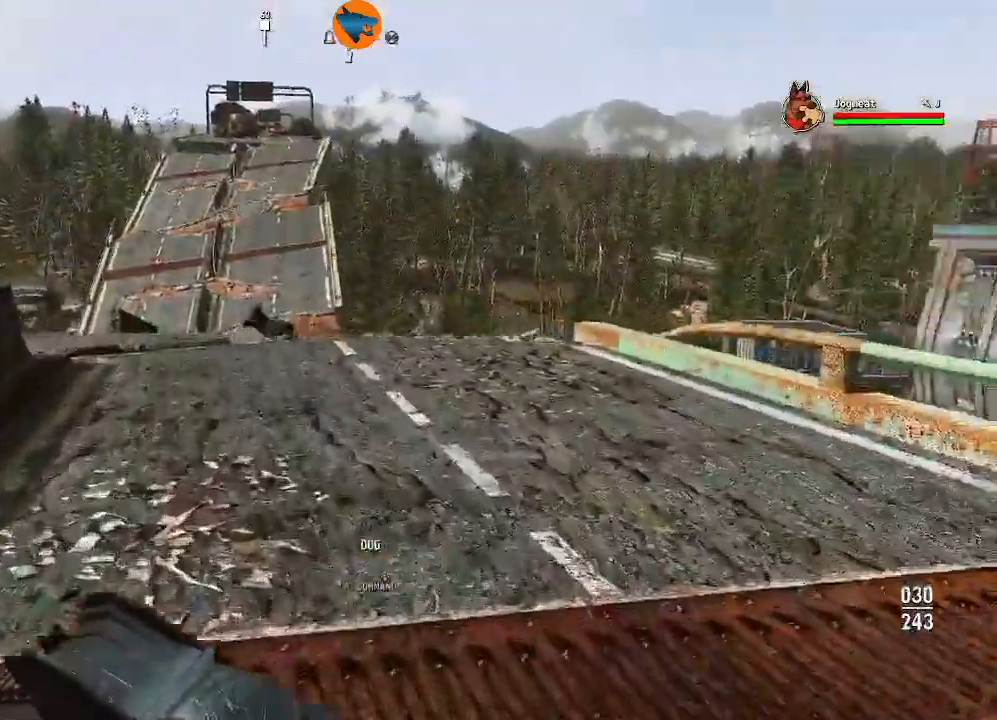
{"dt_ms": 500, "buttons": [], "left_stick": "up", "right_stick": "center", "events": []}
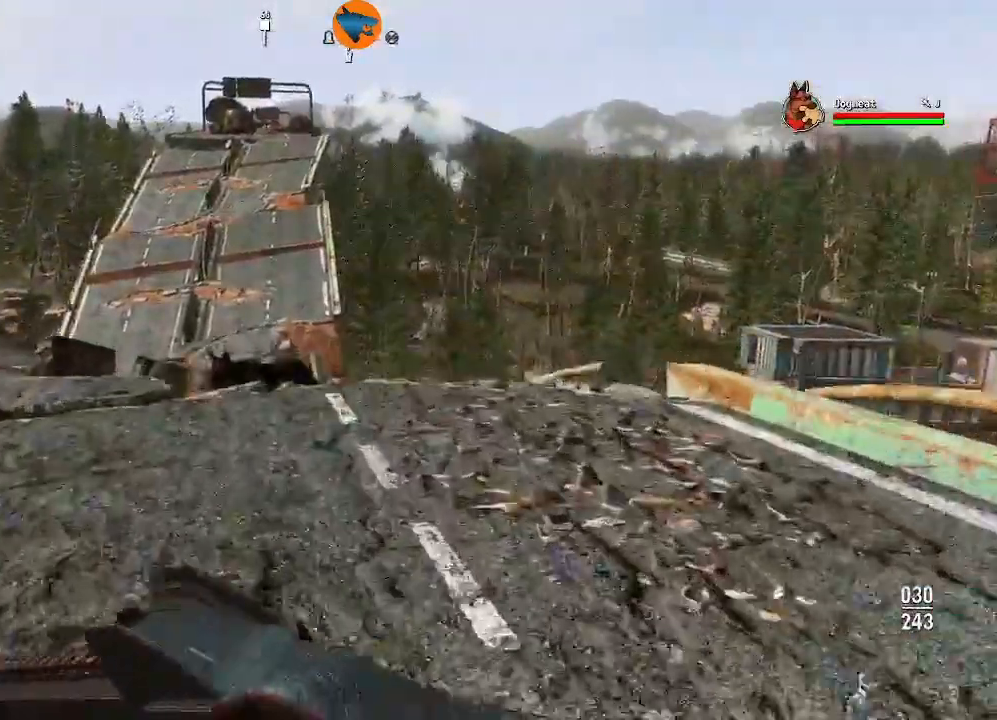
{"dt_ms": 500, "buttons": [], "left_stick": "up", "right_stick": "up-left", "events": [[467, "right_stick", "up-left"]]}
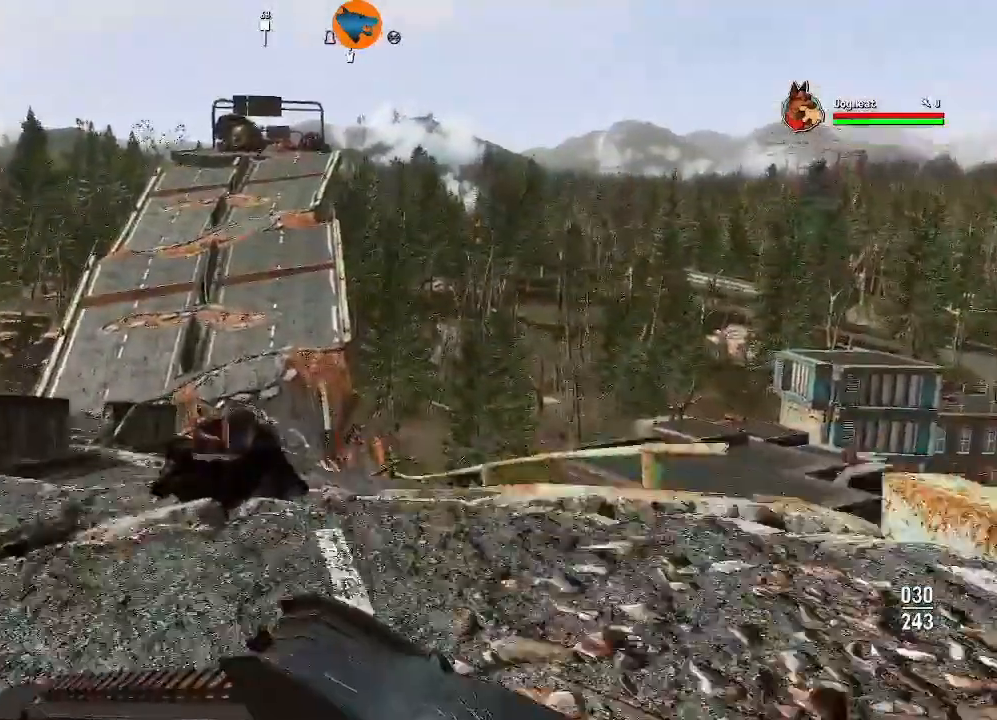
{"dt_ms": 500, "buttons": ["L2"], "left_stick": "center", "right_stick": "center", "events": [[167, "right_stick", "center"], [333, "L2", "down"], [433, "left_stick", "center"]]}
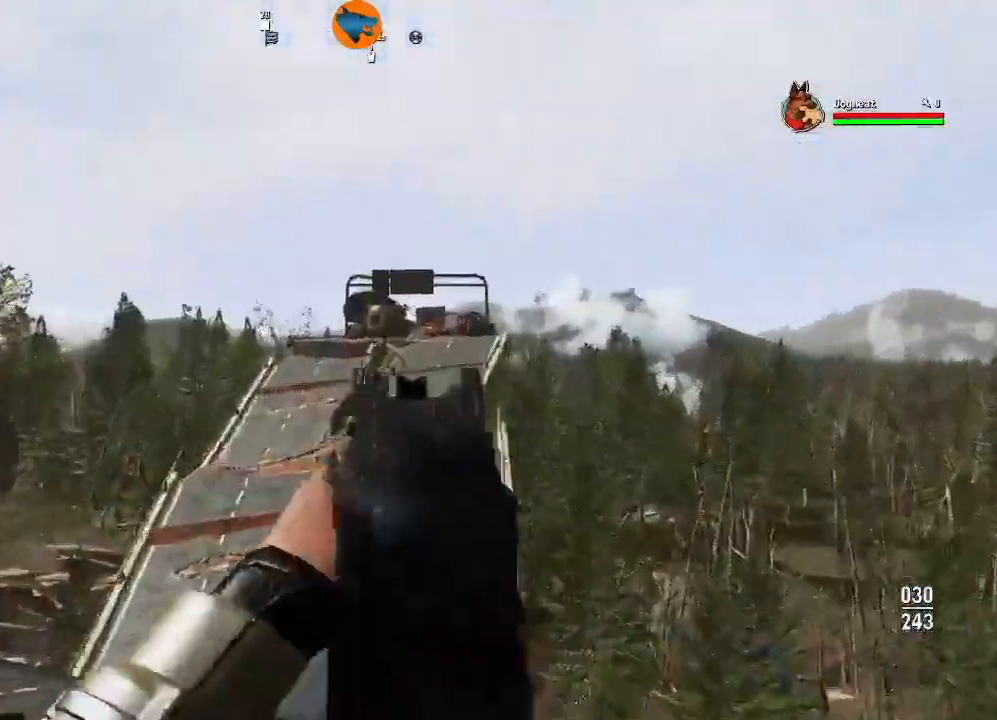
{"dt_ms": 500, "buttons": ["L2"], "left_stick": "center", "right_stick": "right", "events": [[433, "right_stick", "right"]]}
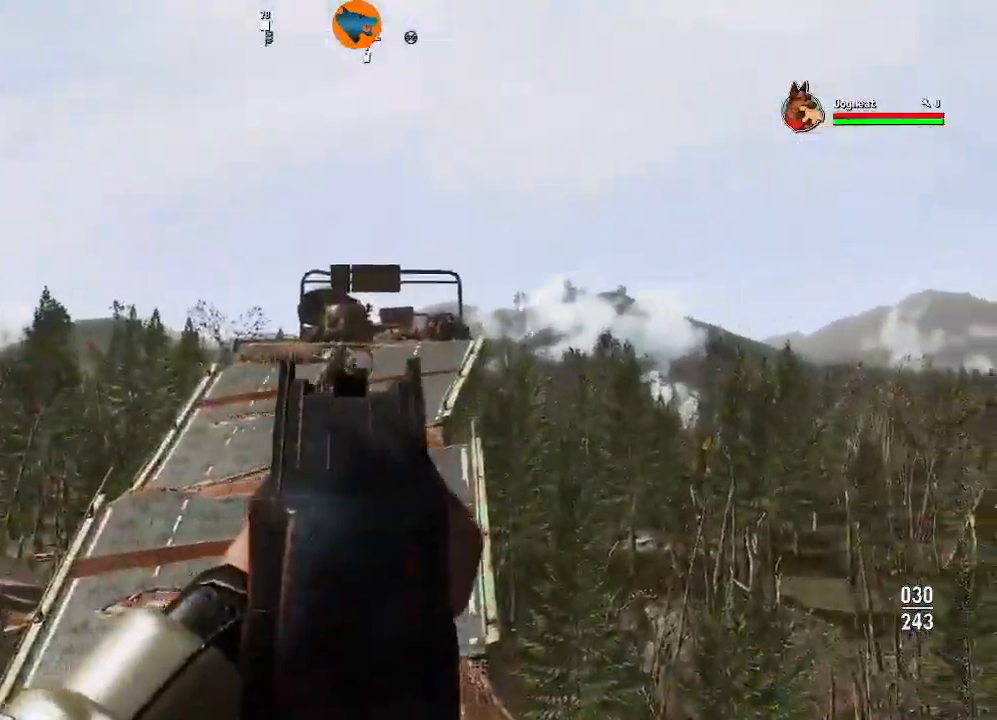
{"dt_ms": 500, "buttons": [], "left_stick": "center", "right_stick": "center", "events": [[33, "L2", "up"], [133, "right_stick", "center"], [167, "L1", "down"], [267, "L1", "up"]]}
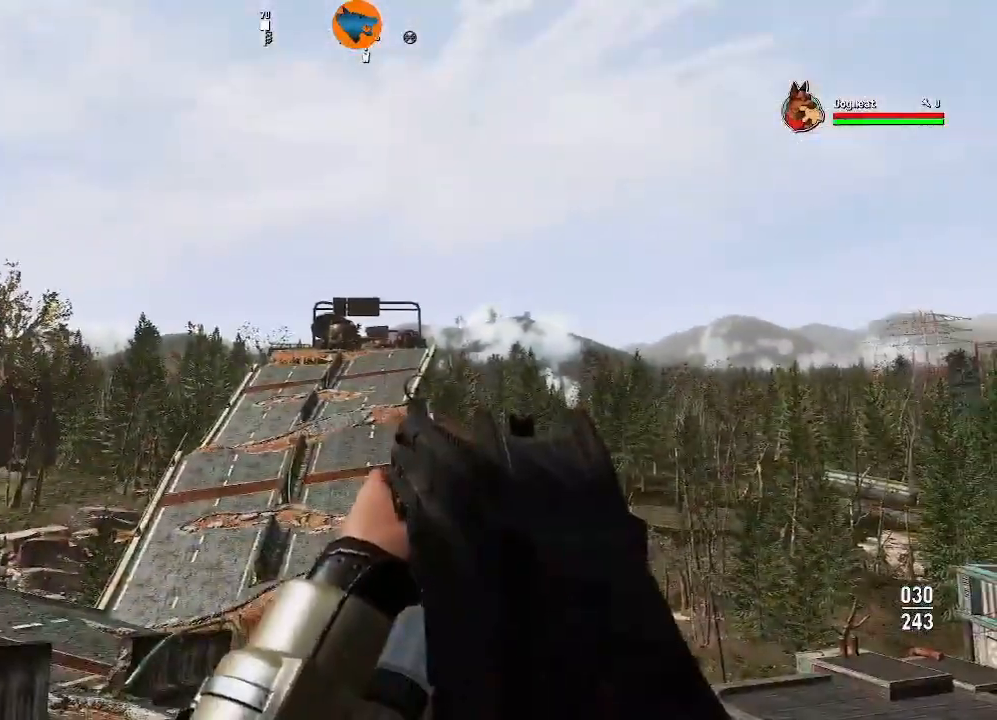
{"dt_ms": 500, "buttons": [], "left_stick": "center", "right_stick": "center", "events": []}
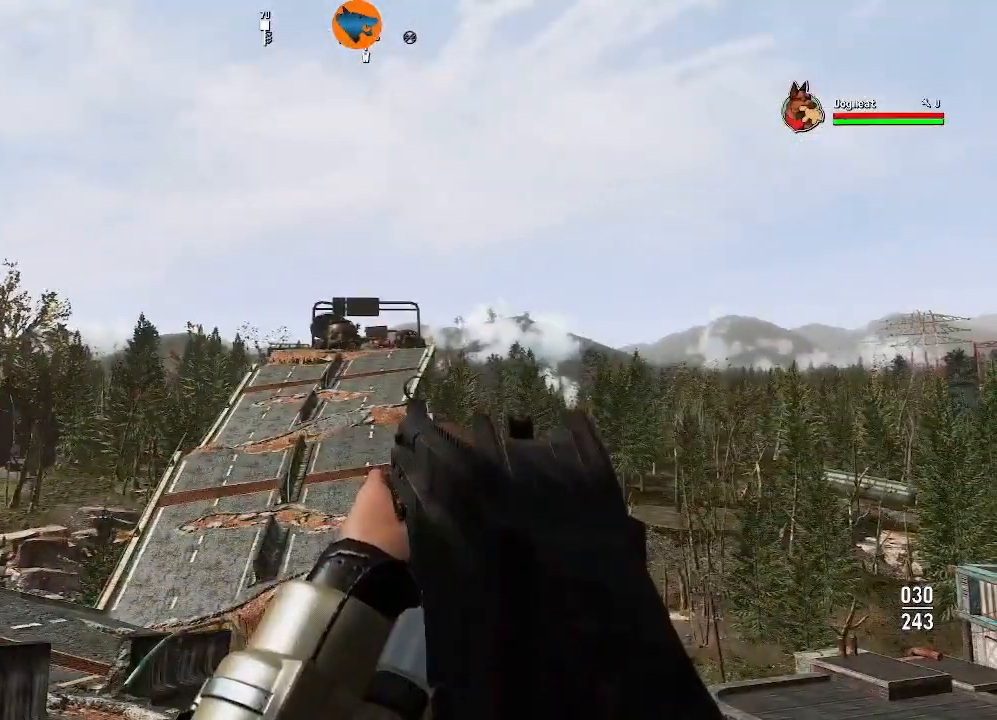
{"dt_ms": 1000, "buttons": [], "left_stick": "up", "right_stick": "up"}
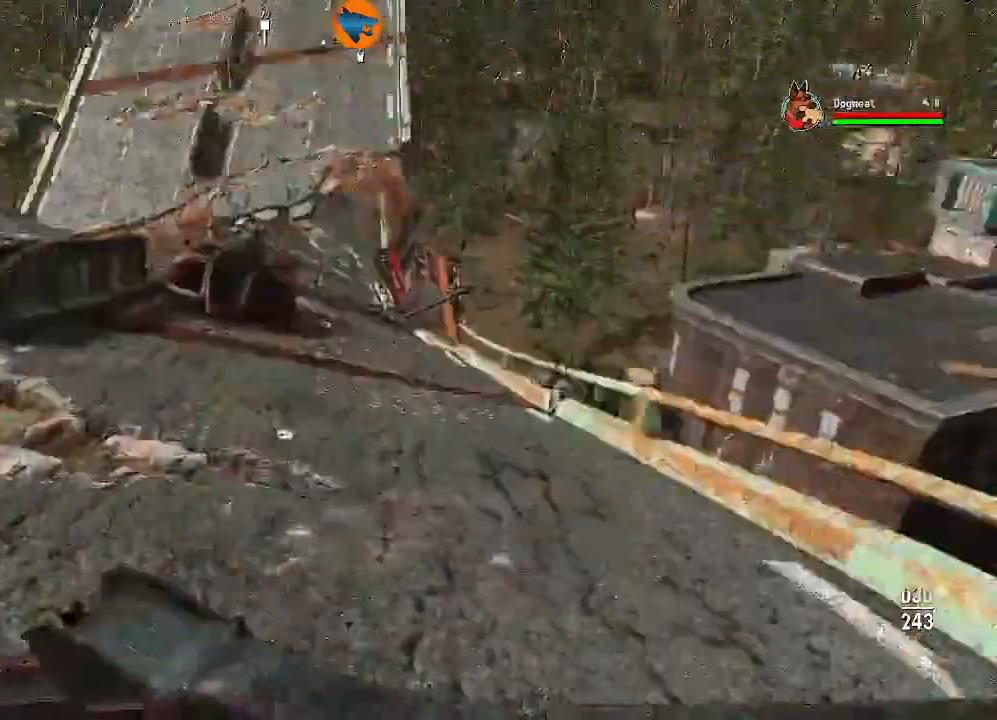
{"dt_ms": 500, "buttons": [], "left_stick": "up", "right_stick": "center", "events": [[100, "right_stick", "center"]]}
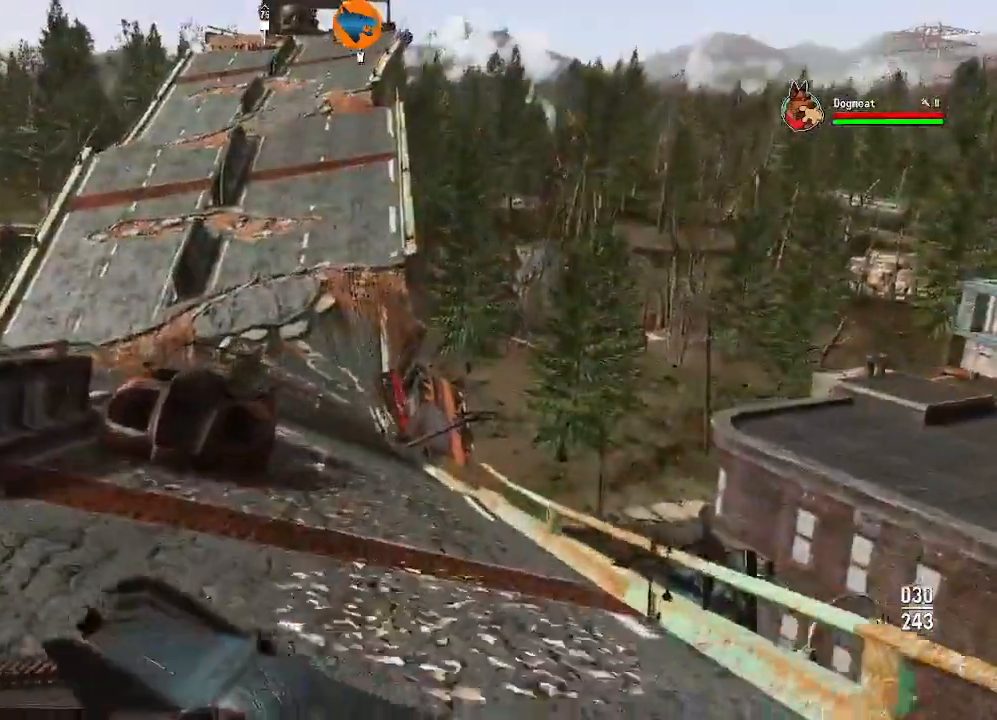
{"dt_ms": 1000, "buttons": [], "left_stick": "up", "right_stick": "center"}
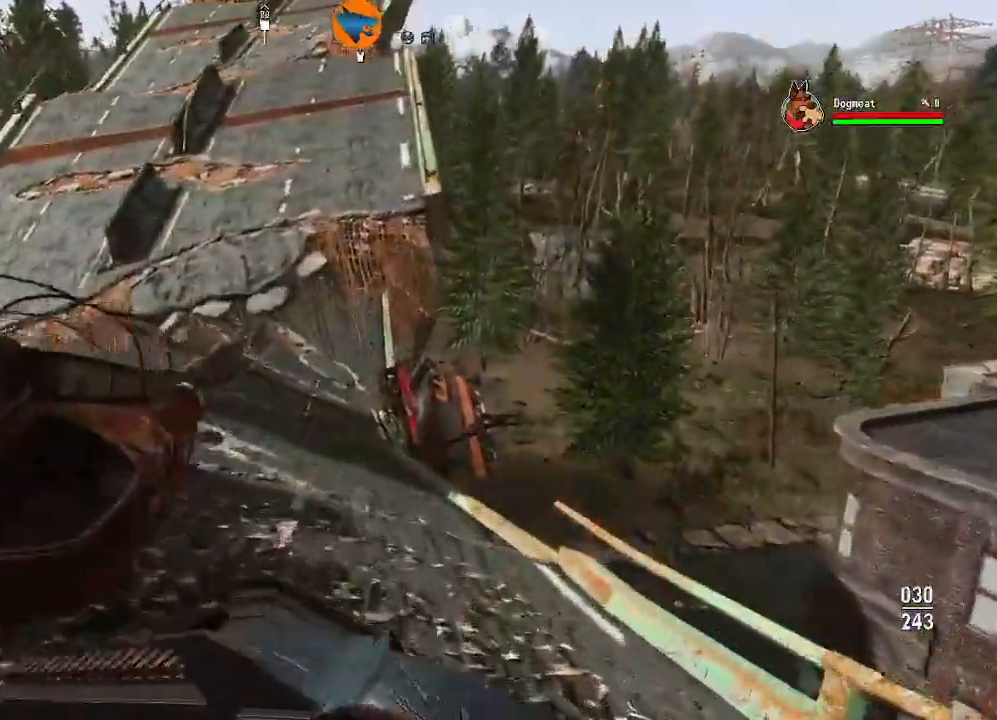
{"dt_ms": 500, "buttons": [], "left_stick": "up", "right_stick": "center", "events": []}
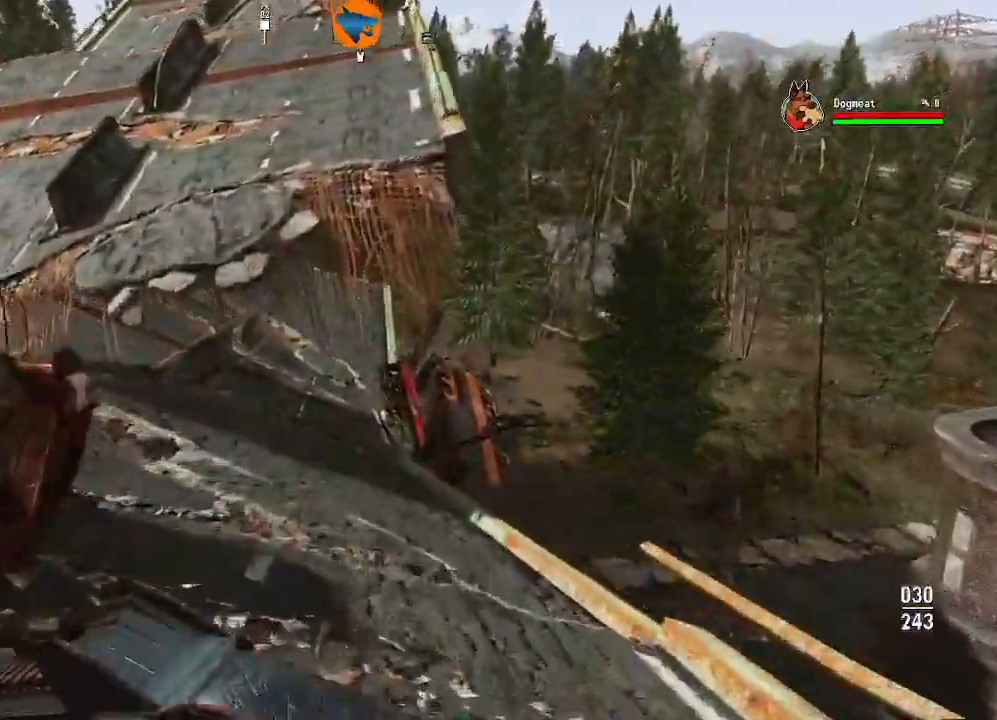
{"dt_ms": 500, "buttons": [], "left_stick": "up", "right_stick": "center", "events": []}
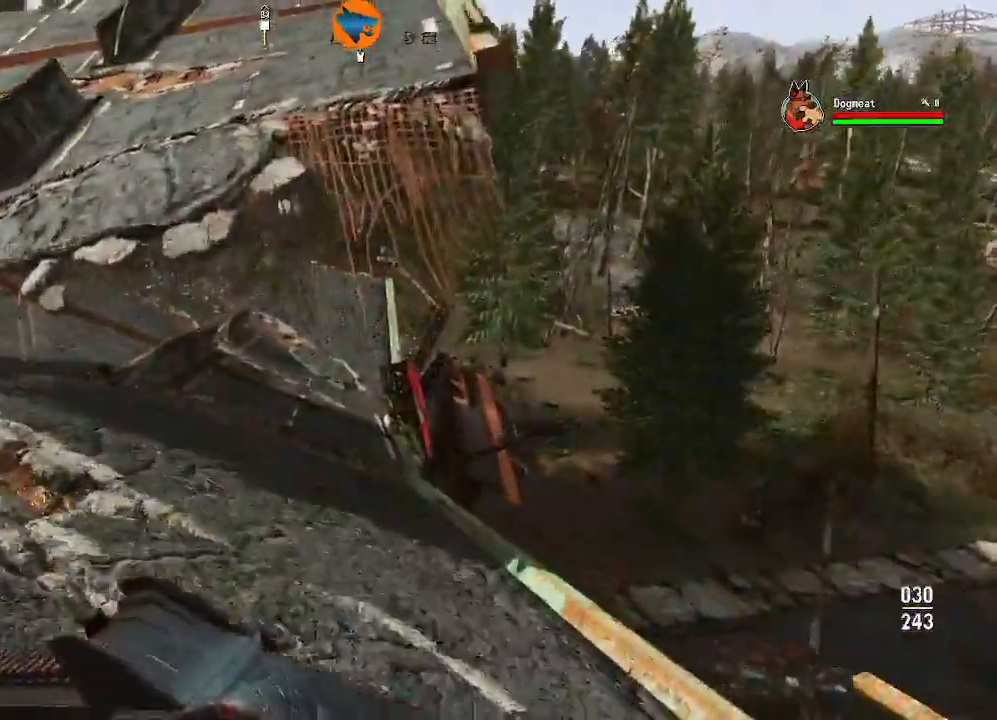
{"dt_ms": 500, "buttons": [], "left_stick": "up", "right_stick": "center", "events": []}